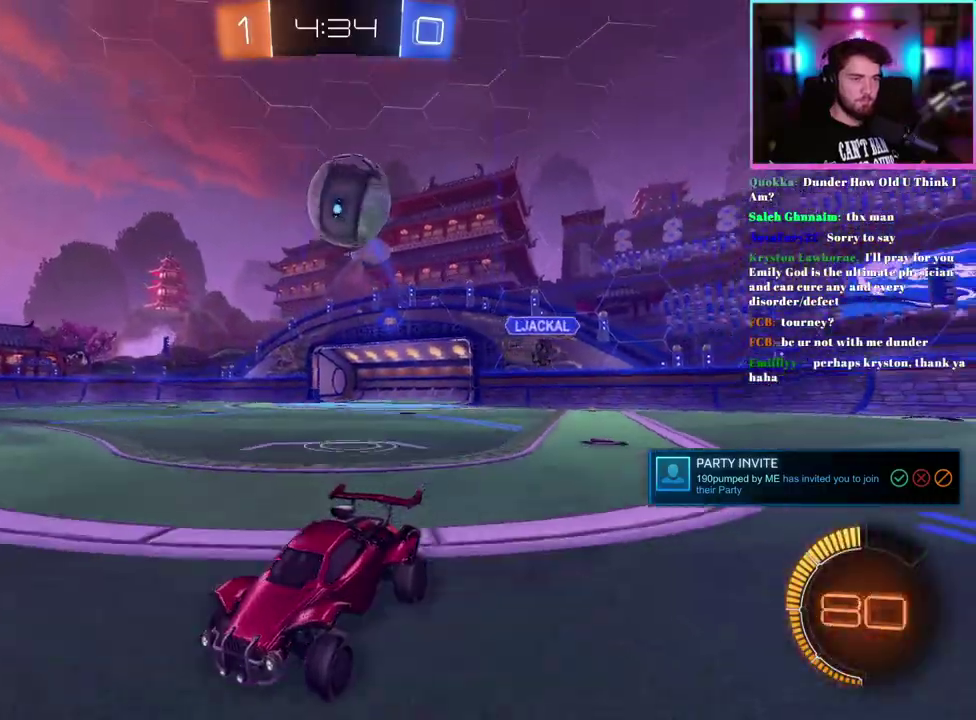
Gameplay with a controller (PlayStation layout); each line is a JSON object with the inputs held at the frame after it. "events" lists button and stick changes between this image and that frame as [ms after this image, input, new state], when the widget could be followed in between. This document gives stick clicks only as held states, not as events. Not read: right_stick.
{"buttons": ["R2"], "left_stick": "down"}
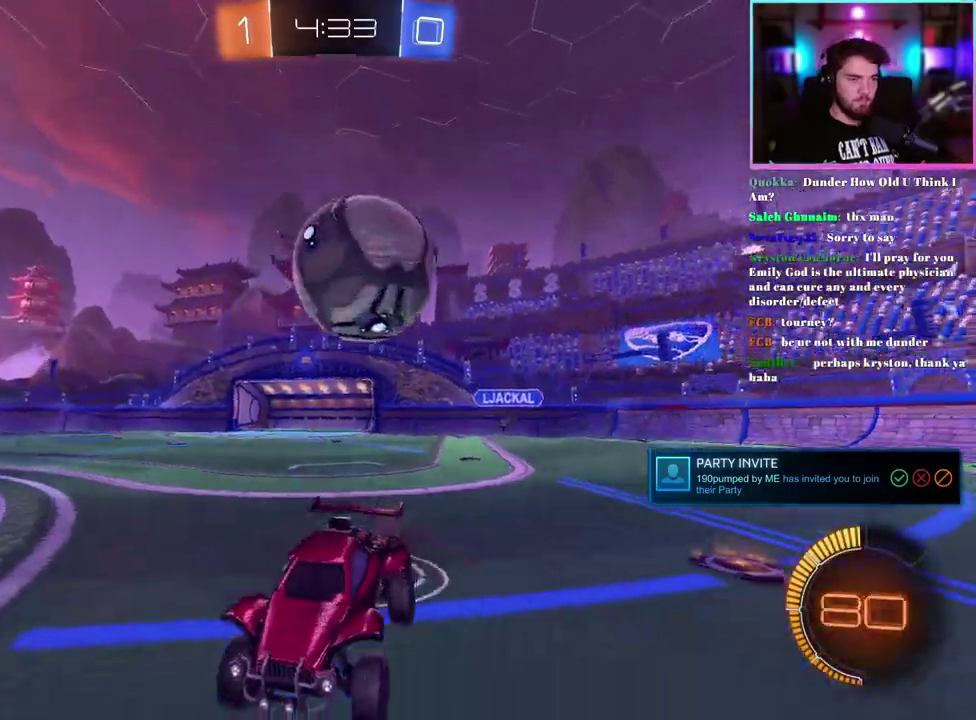
{"buttons": ["L1", "R2"], "left_stick": "right"}
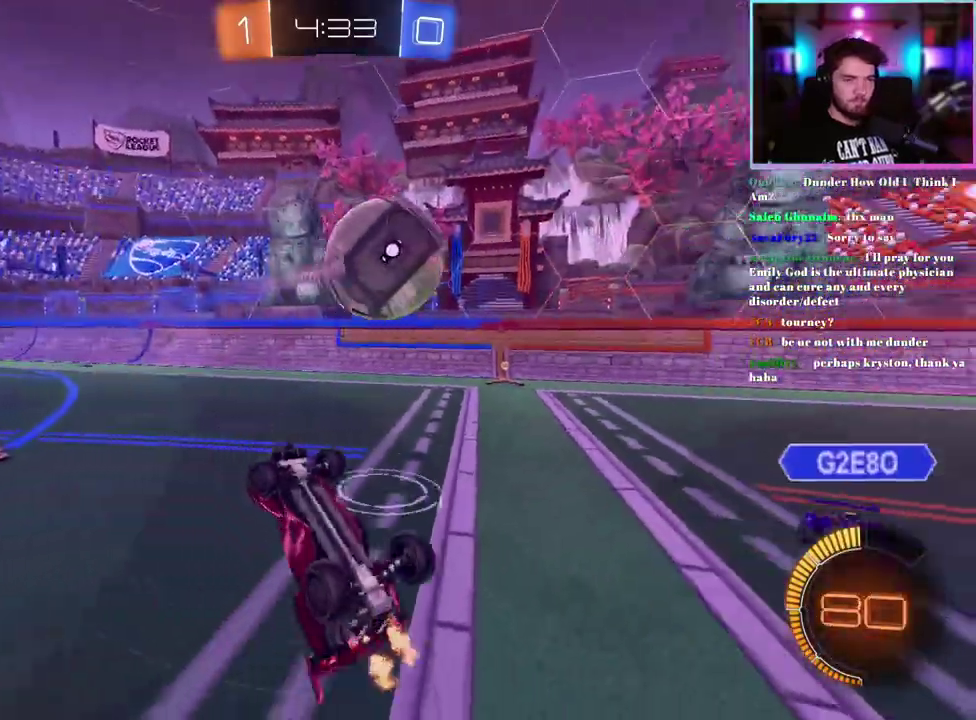
{"buttons": ["L1", "R1", "R2"], "left_stick": "left", "events": [[33, "left_stick", "up-right"], [117, "left_stick", "down-right"], [133, "R1", "down"], [167, "left_stick", "down"], [317, "left_stick", "down-left"], [483, "left_stick", "left"]]}
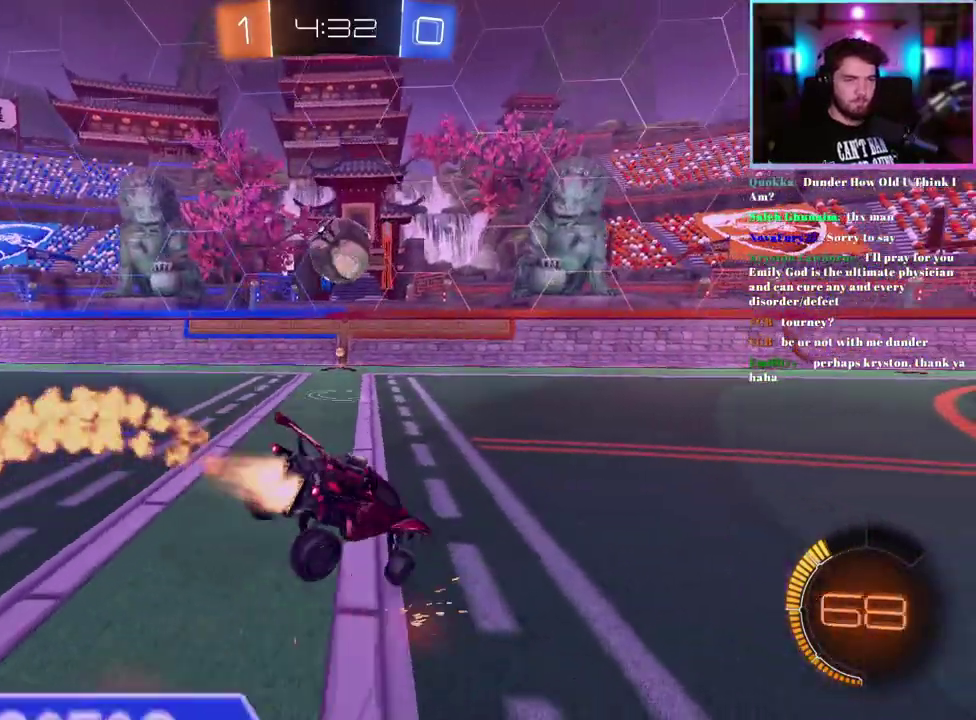
{"buttons": ["R1", "R2"], "left_stick": "right", "events": [[17, "L1", "up"], [33, "left_stick", "up-left"], [183, "left_stick", "center"], [417, "left_stick", "right"]]}
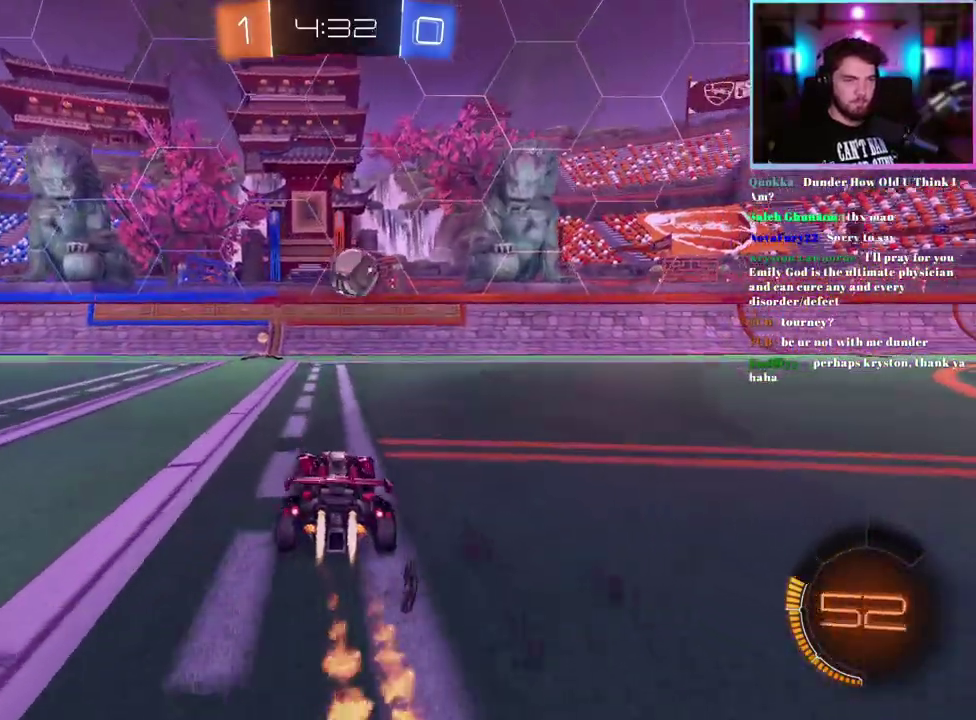
{"buttons": ["R2"], "left_stick": "center", "events": [[83, "left_stick", "down-right"], [150, "left_stick", "center"], [300, "R1", "up"]]}
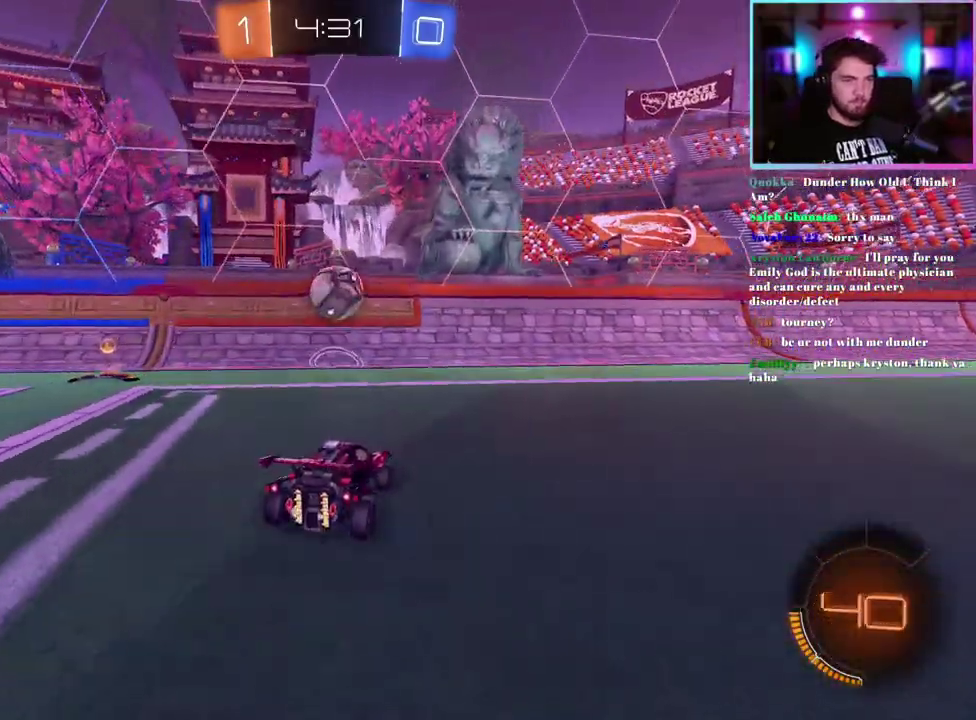
{"buttons": ["TRIANGLE", "R2"], "left_stick": "left", "events": [[67, "R1", "down"], [133, "left_stick", "down"], [250, "R1", "up"], [250, "left_stick", "down-left"], [300, "left_stick", "center"], [450, "left_stick", "left"], [467, "TRIANGLE", "down"]]}
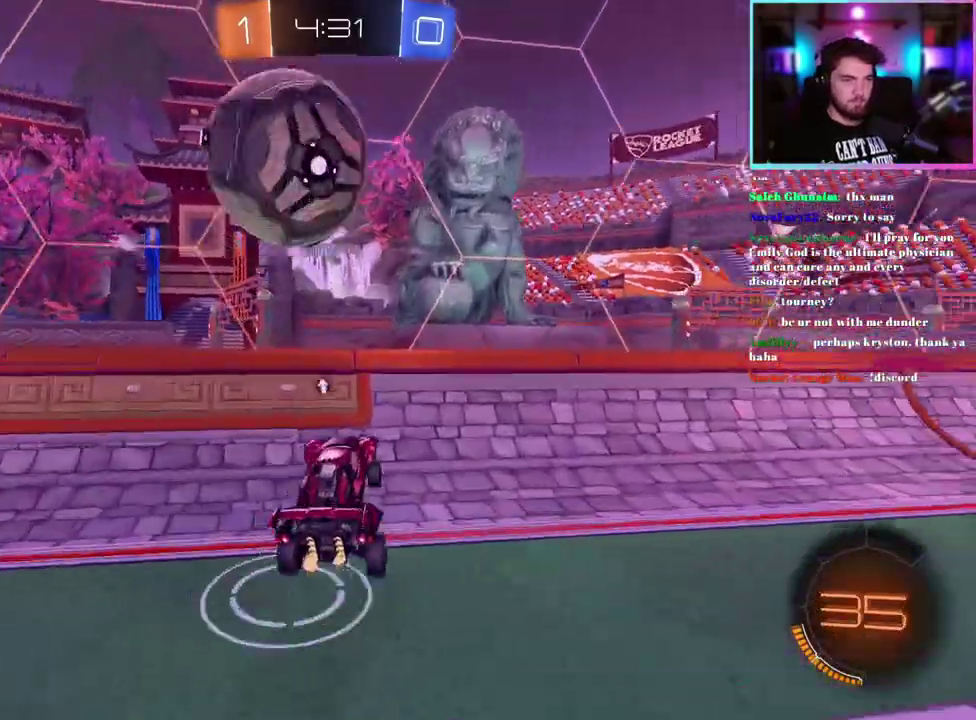
{"buttons": ["SQUARE", "R2"], "left_stick": "down-right", "events": [[100, "TRIANGLE", "up"], [100, "left_stick", "down-left"], [217, "left_stick", "right"], [267, "left_stick", "down-right"], [367, "SQUARE", "down"]]}
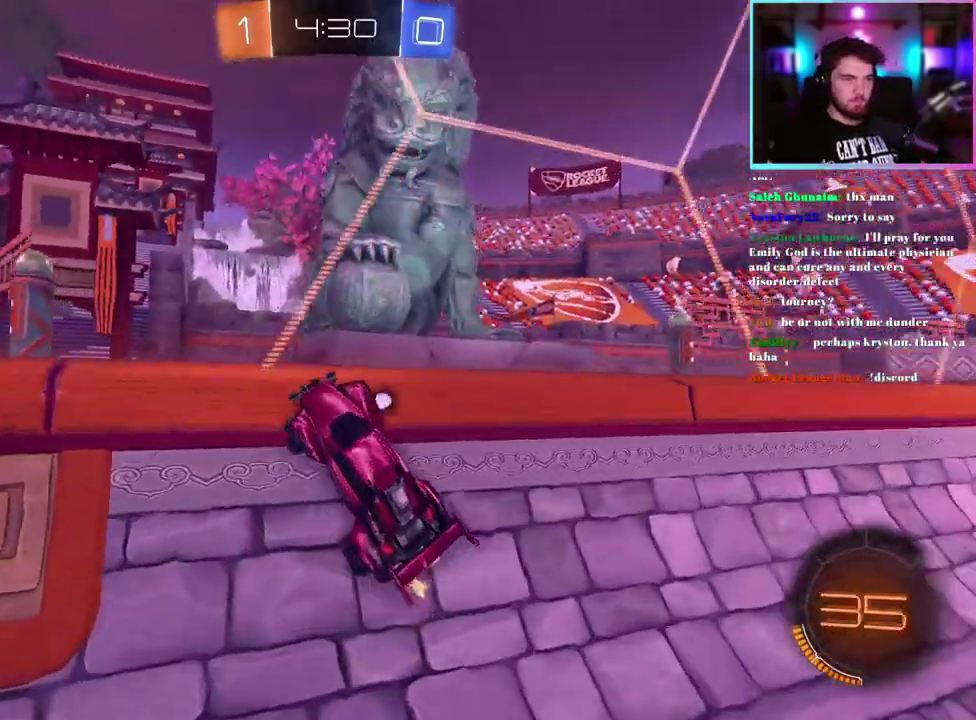
{"buttons": ["L1", "R2"], "left_stick": "up-right", "events": [[117, "SQUARE", "up"], [183, "L1", "down"], [333, "TRIANGLE", "down"], [367, "left_stick", "right"], [417, "left_stick", "up-right"], [467, "TRIANGLE", "up"]]}
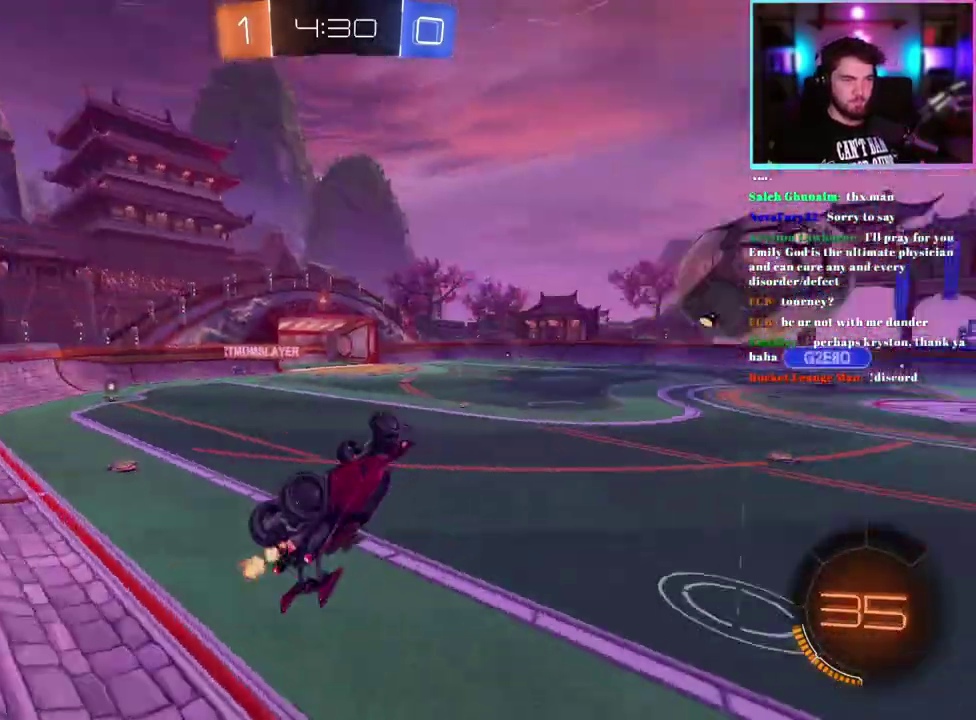
{"buttons": ["L1", "R1", "R2"], "left_stick": "down-left", "events": [[50, "left_stick", "up"], [183, "R1", "down"], [267, "left_stick", "up-left"], [350, "left_stick", "down-left"]]}
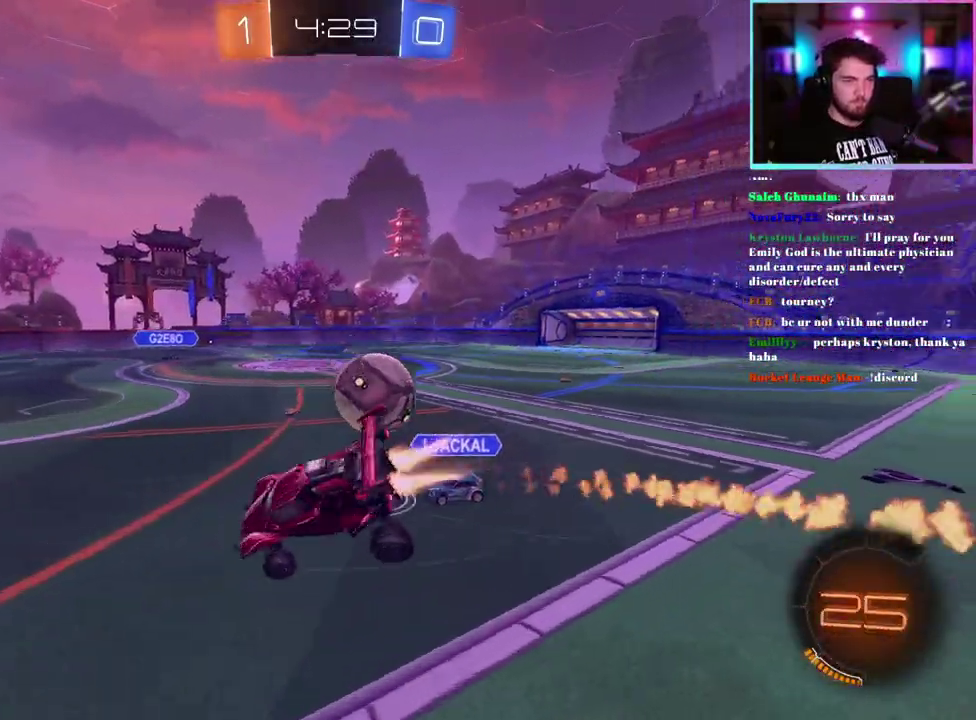
{"buttons": ["L1", "R2"], "left_stick": "down", "events": [[50, "left_stick", "down"], [183, "left_stick", "down-left"], [383, "left_stick", "down"], [400, "R1", "up"]]}
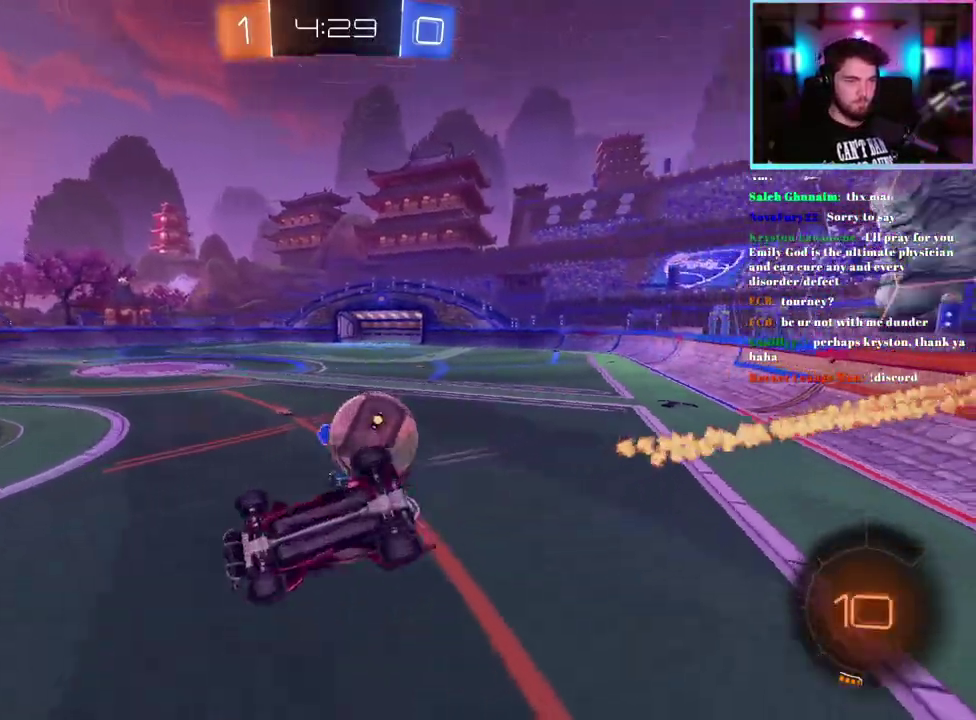
{"buttons": [], "left_stick": "center", "events": [[100, "left_stick", "center"], [167, "L1", "up"], [433, "left_stick", "left"], [467, "R2", "up"], [483, "left_stick", "center"]]}
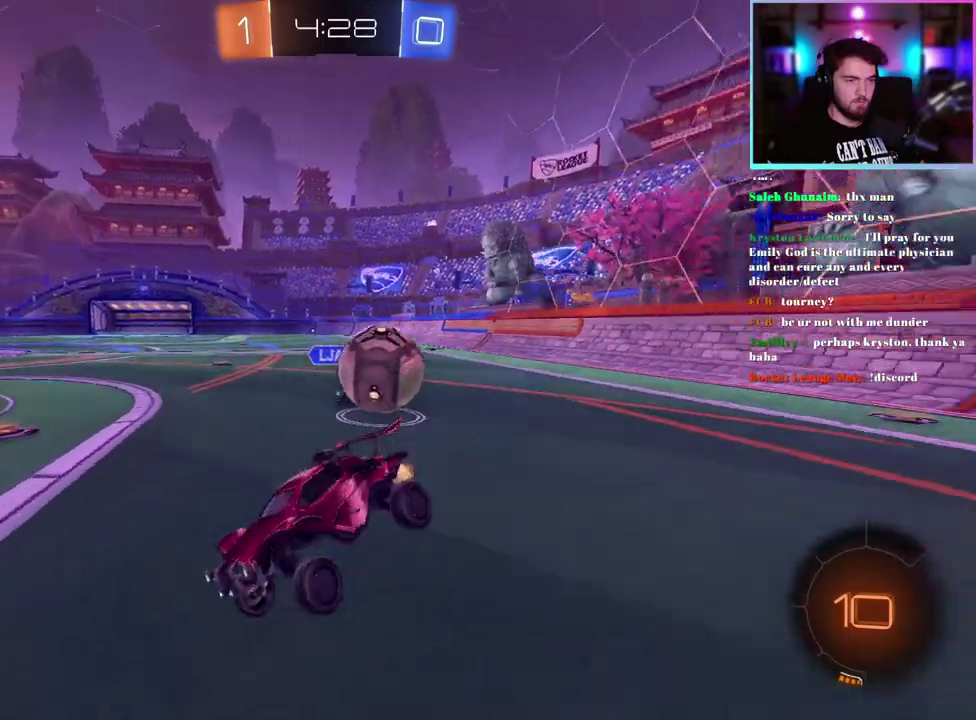
{"buttons": ["L2"], "left_stick": "down", "events": [[33, "L2", "down"], [450, "left_stick", "down"]]}
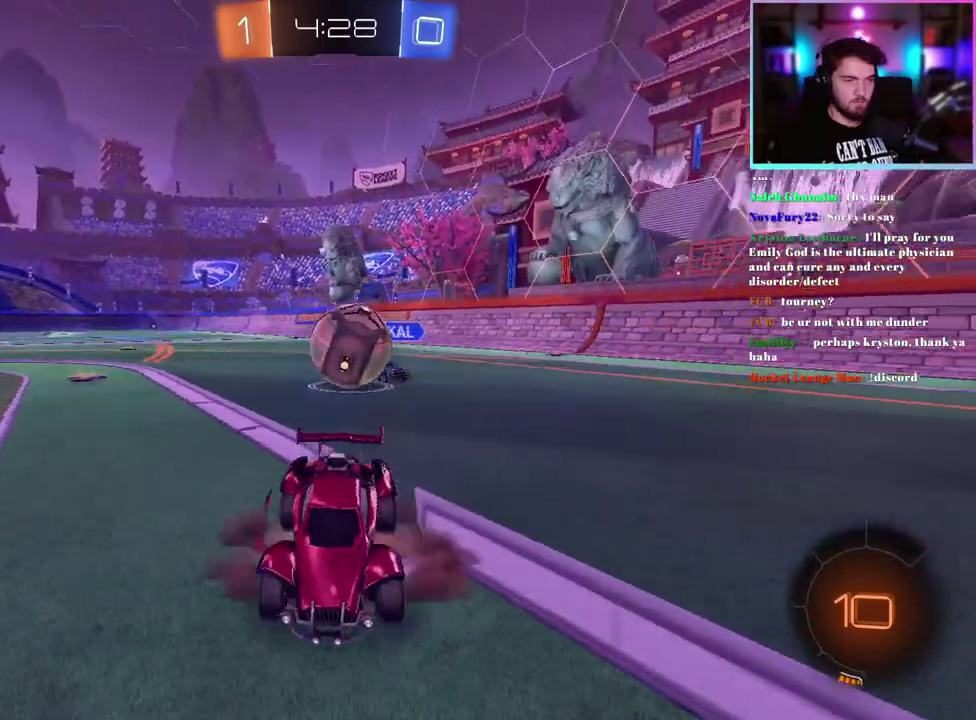
{"buttons": ["L1", "R1", "R2"], "left_stick": "up-right", "events": [[317, "L2", "up"], [333, "left_stick", "down-right"], [417, "R2", "down"], [417, "left_stick", "up-right"], [433, "L1", "down"], [500, "R1", "down"]]}
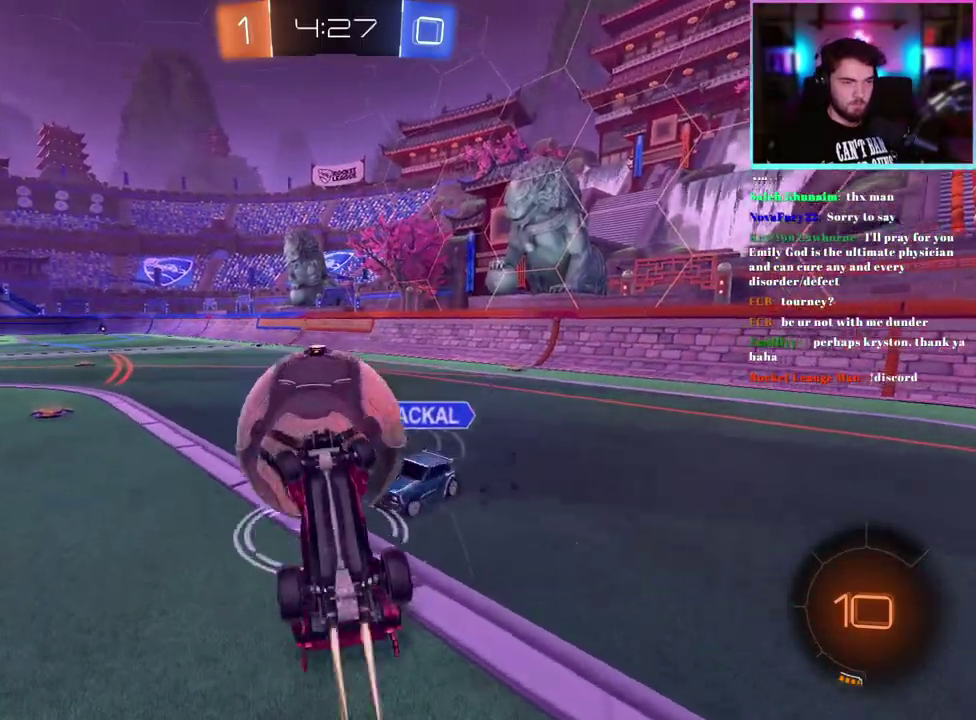
{"buttons": ["R2"], "left_stick": "up-left", "events": [[17, "left_stick", "up"], [100, "left_stick", "up-left"], [183, "R1", "up"], [267, "left_stick", "up"], [400, "left_stick", "up-left"], [483, "L1", "up"]]}
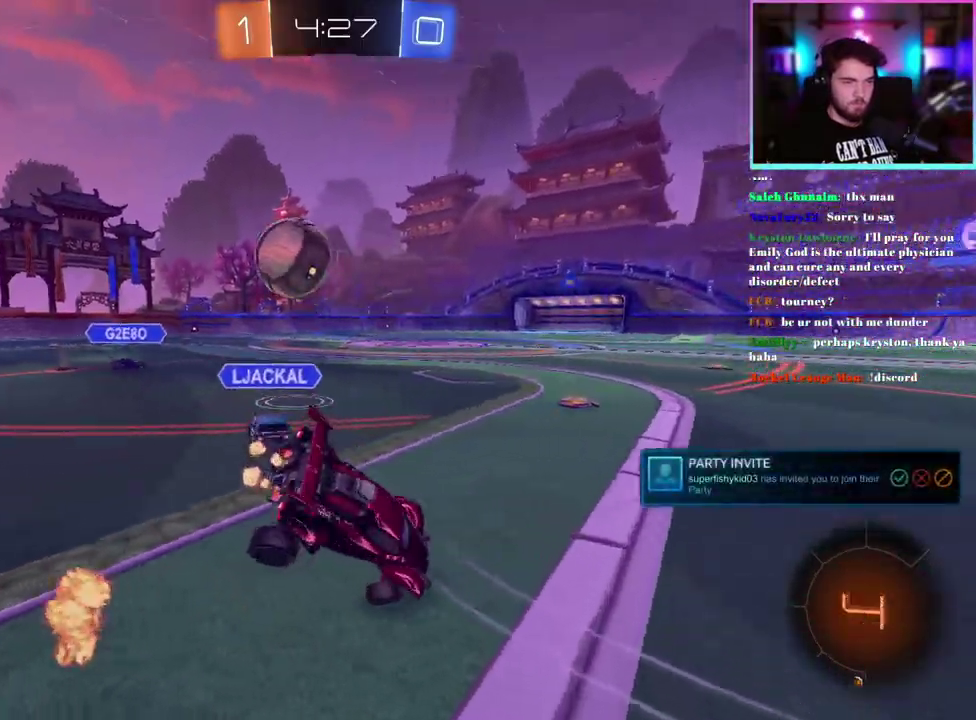
{"buttons": ["R1", "R2"], "left_stick": "right", "events": [[33, "left_stick", "center"], [133, "left_stick", "down"], [233, "left_stick", "down-right"], [250, "TRIANGLE", "down"], [300, "left_stick", "right"], [367, "TRIANGLE", "up"], [417, "R1", "down"]]}
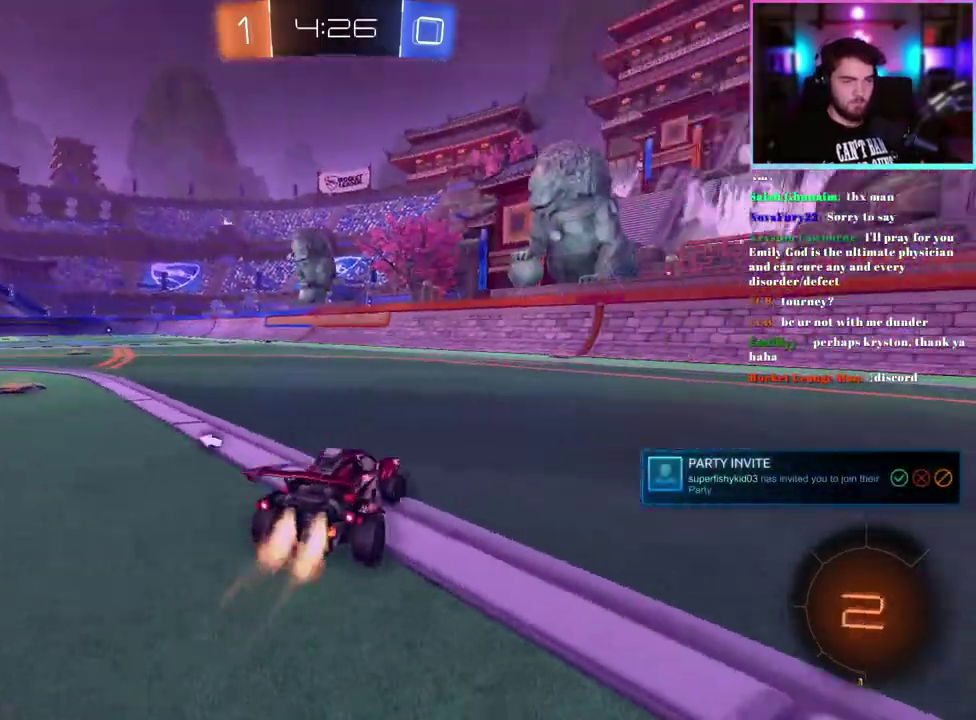
{"buttons": ["R1", "R2"], "left_stick": "center", "events": [[467, "left_stick", "center"]]}
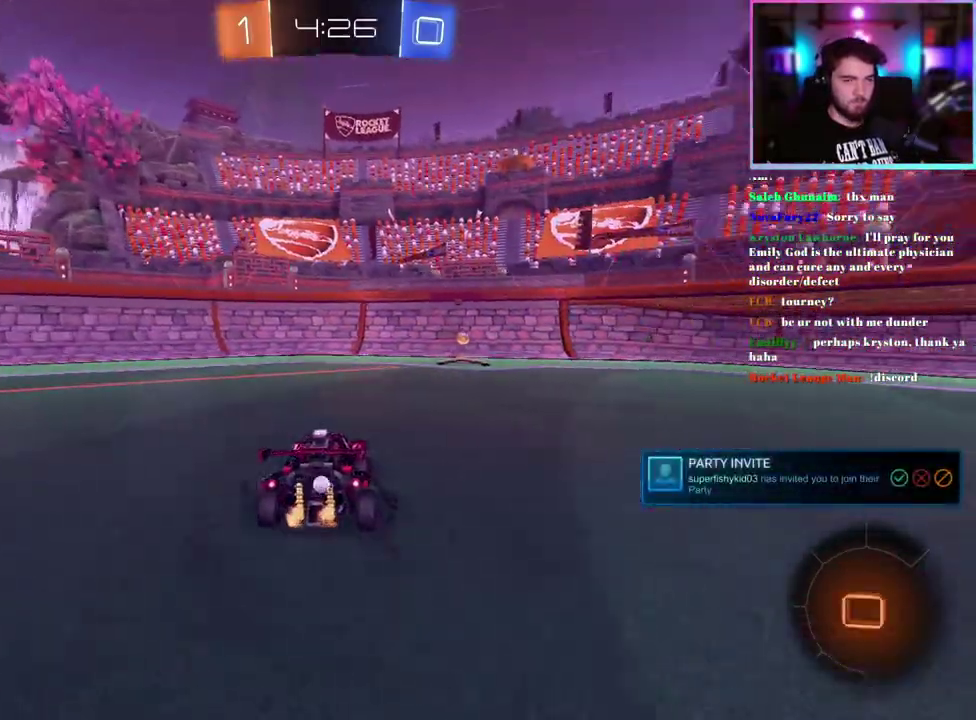
{"buttons": ["R2"], "left_stick": "center", "events": [[133, "left_stick", "right"], [233, "left_stick", "center"], [267, "R1", "up"]]}
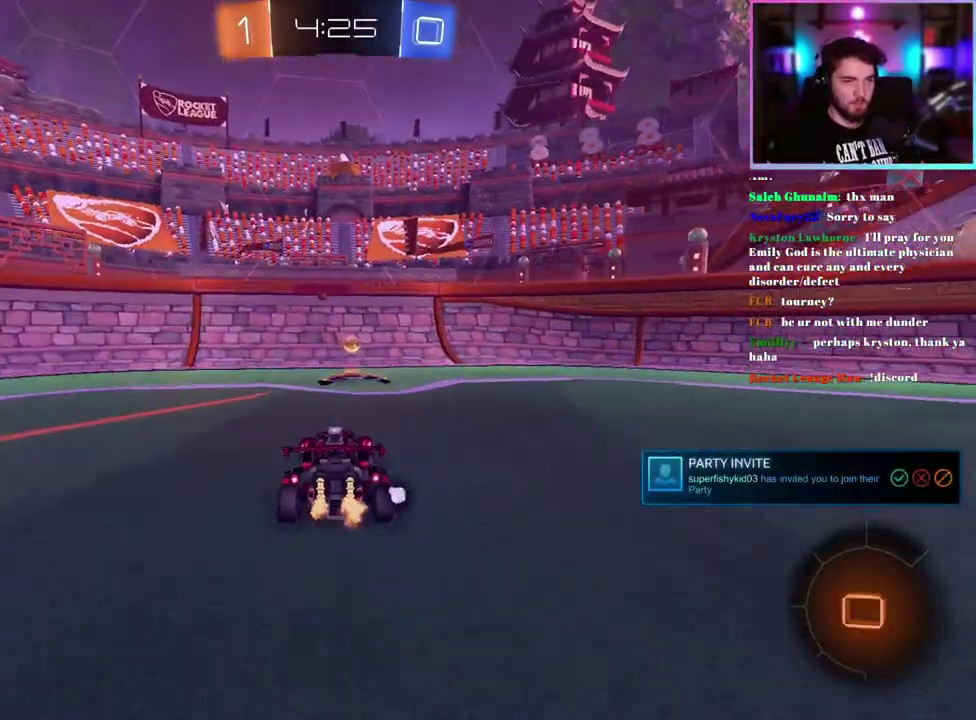
{"buttons": ["R2"], "left_stick": "right", "events": [[67, "TRIANGLE", "down"], [150, "left_stick", "right"], [167, "TRIANGLE", "up"], [317, "SQUARE", "down"], [417, "SQUARE", "up"]]}
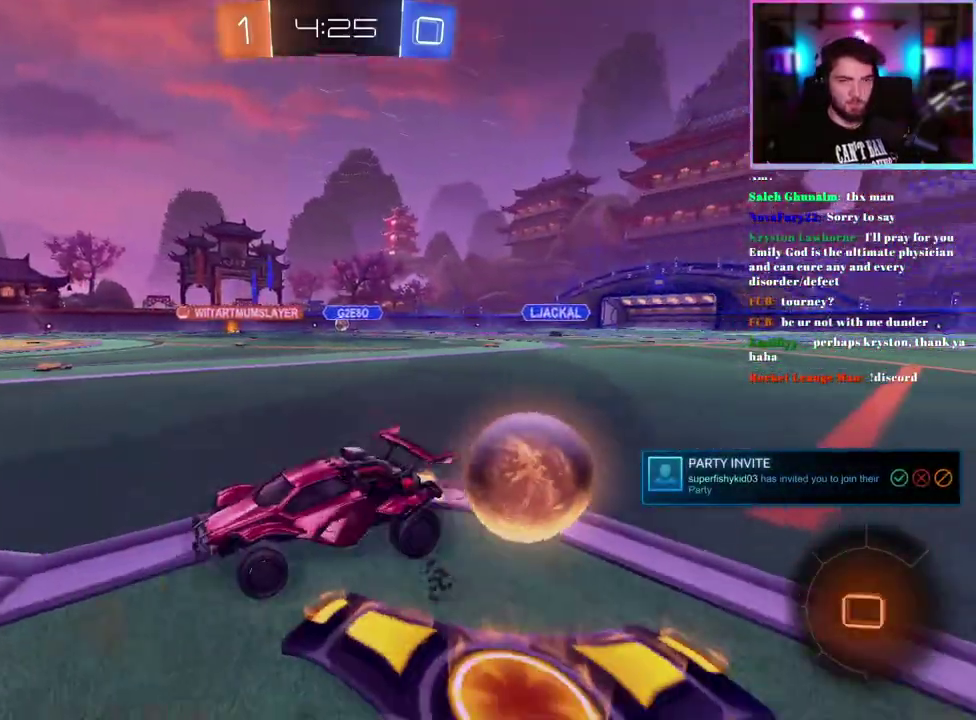
{"buttons": ["R2"], "left_stick": "right", "events": []}
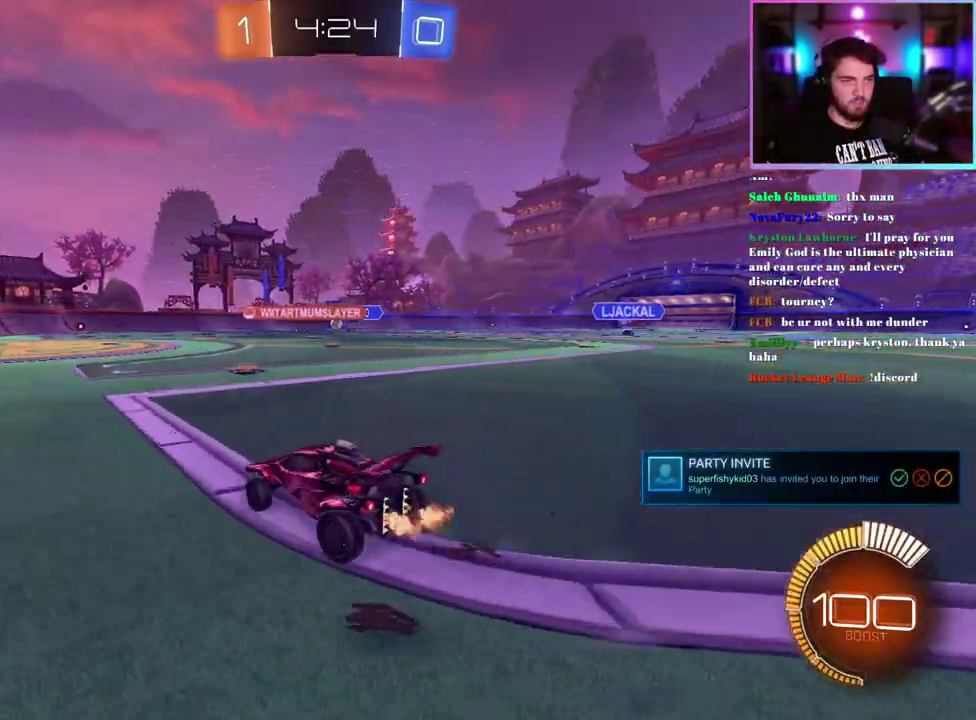
{"buttons": ["R1", "R2"], "left_stick": "left"}
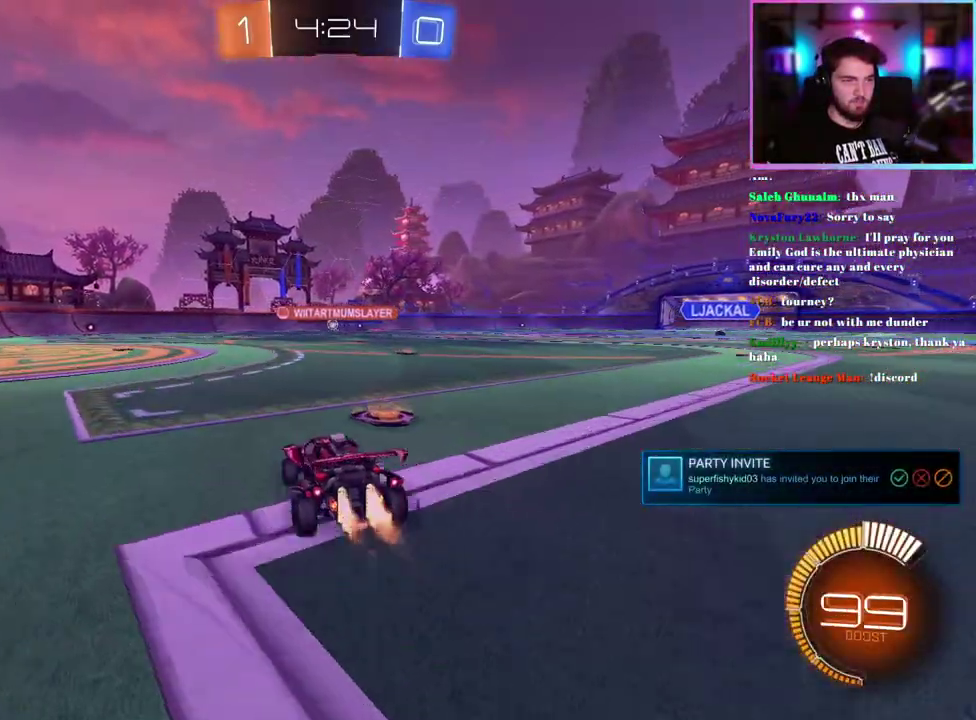
{"buttons": ["R2"], "left_stick": "right"}
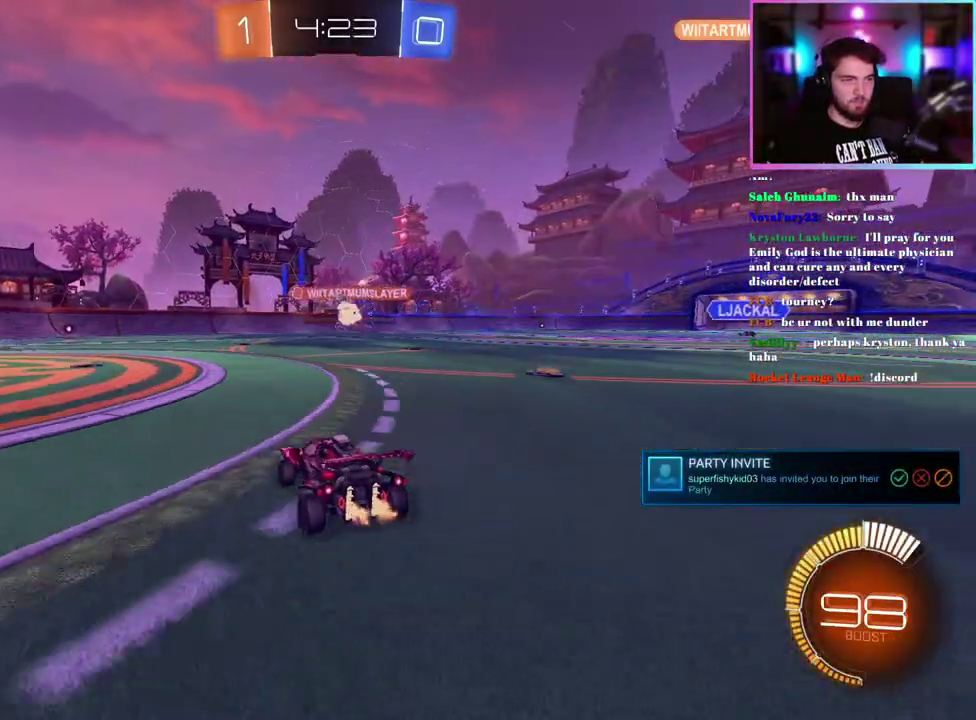
{"buttons": ["R2"], "left_stick": "left", "events": [[133, "left_stick", "center"], [383, "left_stick", "left"]]}
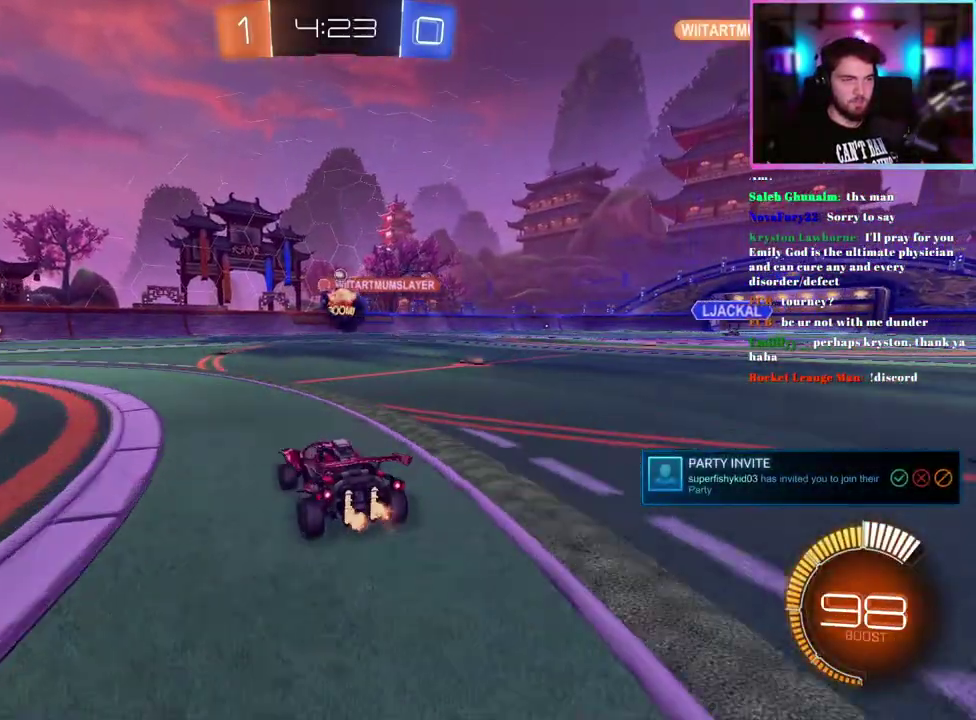
{"buttons": ["R2"], "left_stick": "right", "events": [[33, "left_stick", "center"], [183, "left_stick", "right"], [250, "left_stick", "center"], [500, "left_stick", "right"]]}
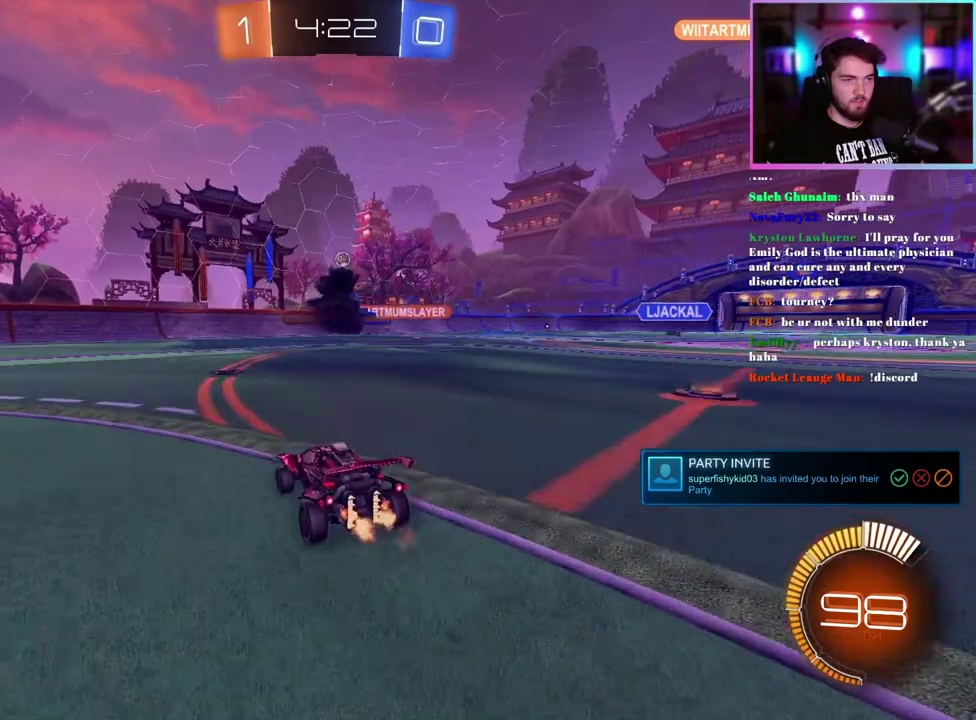
{"buttons": ["R2"], "left_stick": "left", "events": [[67, "left_stick", "center"], [333, "left_stick", "left"], [367, "SQUARE", "down"], [450, "SQUARE", "up"]]}
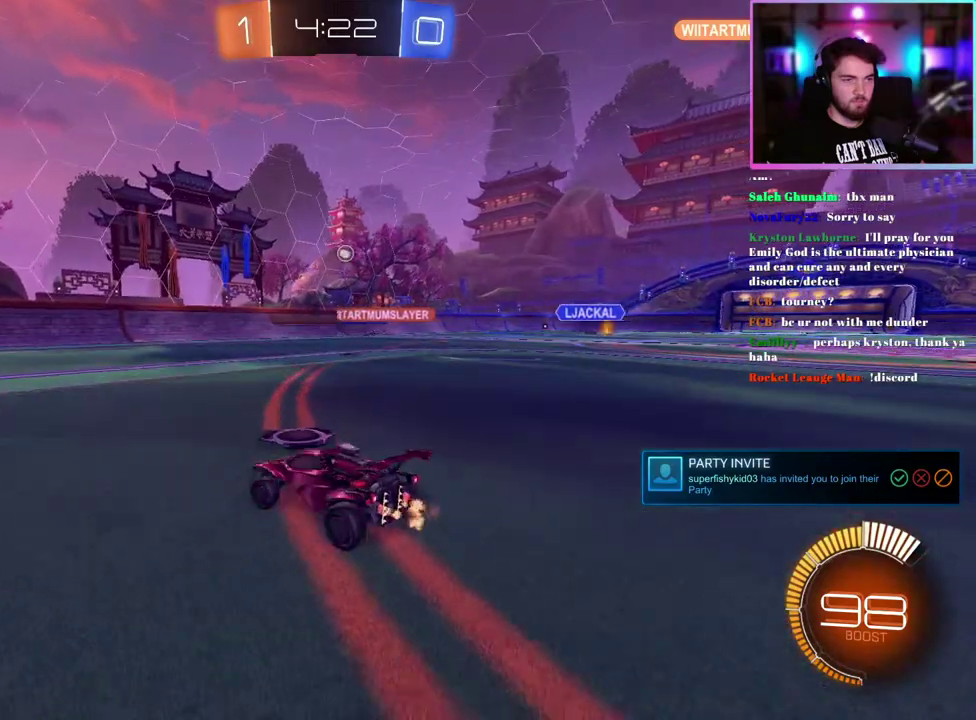
{"buttons": ["R2"], "left_stick": "down-right", "events": [[83, "left_stick", "down-left"], [417, "left_stick", "down"], [467, "left_stick", "down-right"]]}
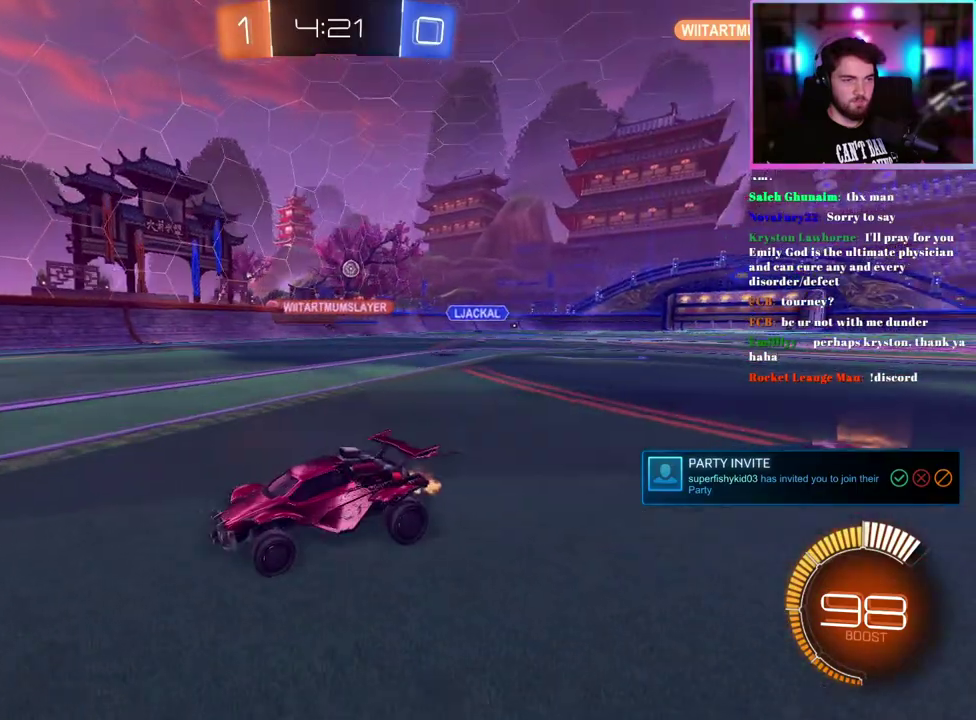
{"buttons": ["R2"], "left_stick": "down-right", "events": [[283, "left_stick", "center"], [400, "left_stick", "down-right"]]}
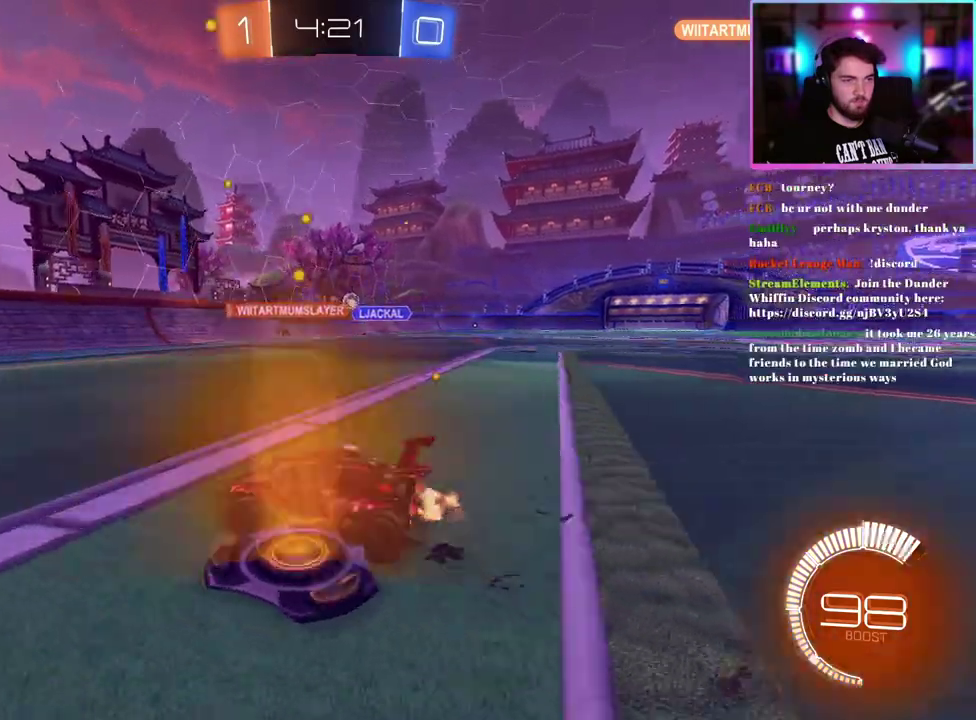
{"buttons": ["R2"], "left_stick": "down-right", "events": []}